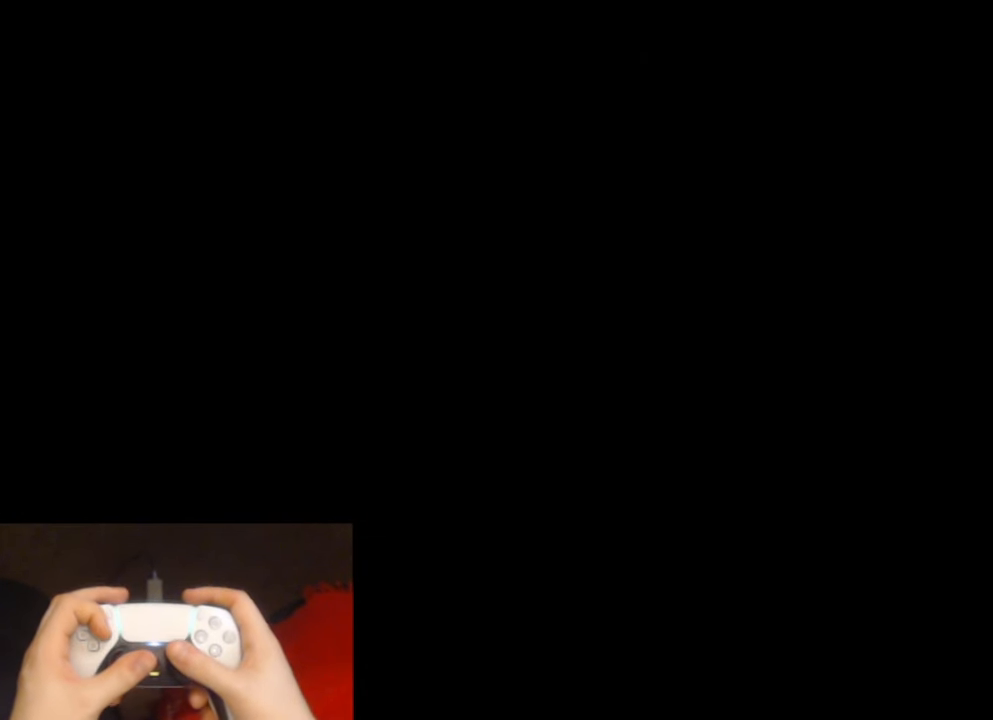
Gameplay with a controller (PlayStation layout); each line is a JSON object with the inputs held at the frame after it. "events" lists button and stick changes between this image and that frame as [ms after this image, input, new state], when the widget could be followed in between. Not read: HOME right_stick.
{"buttons": [], "left_stick": "right", "events": [[150, "DPAD_RIGHT", "down"], [267, "DPAD_RIGHT", "up"]]}
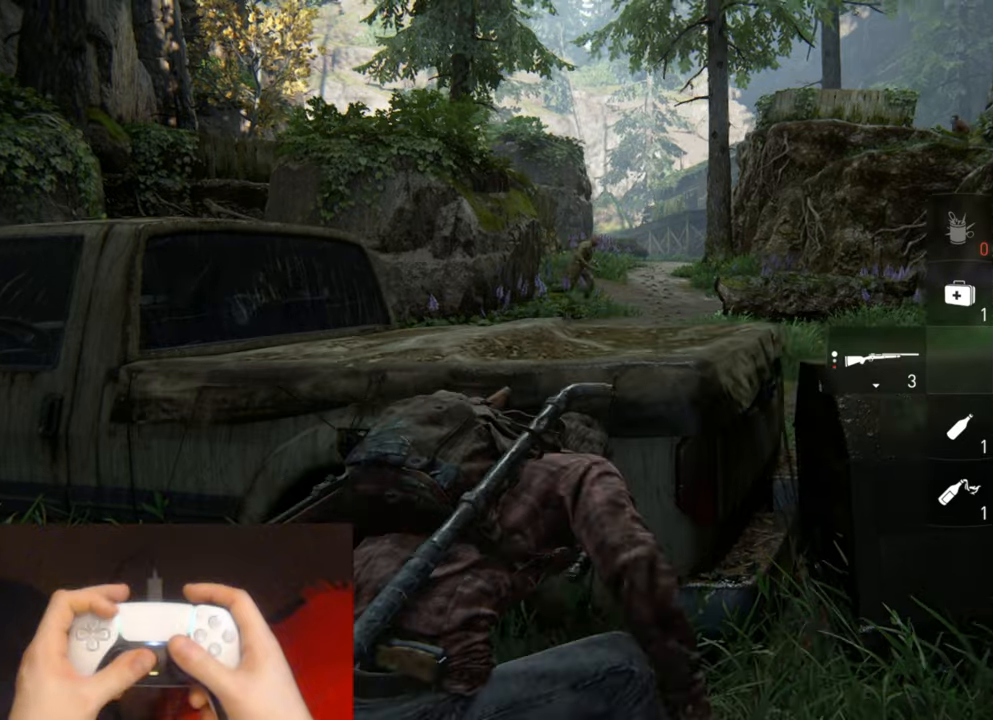
{"buttons": ["R1"], "left_stick": "right", "events": [[184, "R1", "down"], [317, "R1", "up"], [450, "R1", "down"]]}
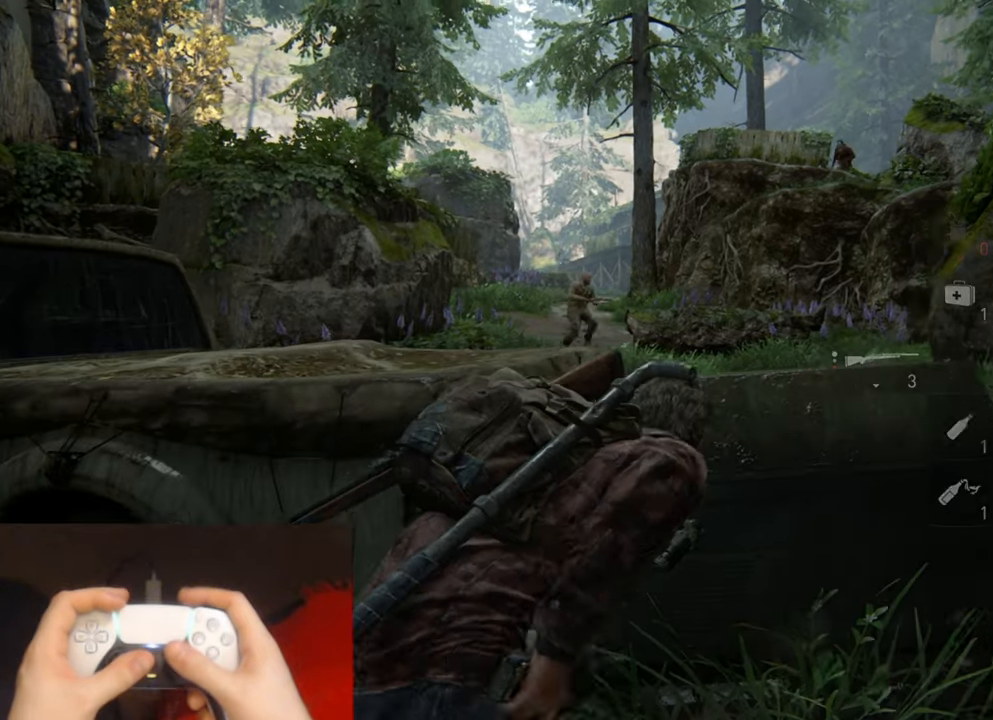
{"buttons": [], "left_stick": "center", "events": [[34, "R1", "up"], [184, "R1", "down"], [284, "R1", "up"], [484, "left_stick", "center"]]}
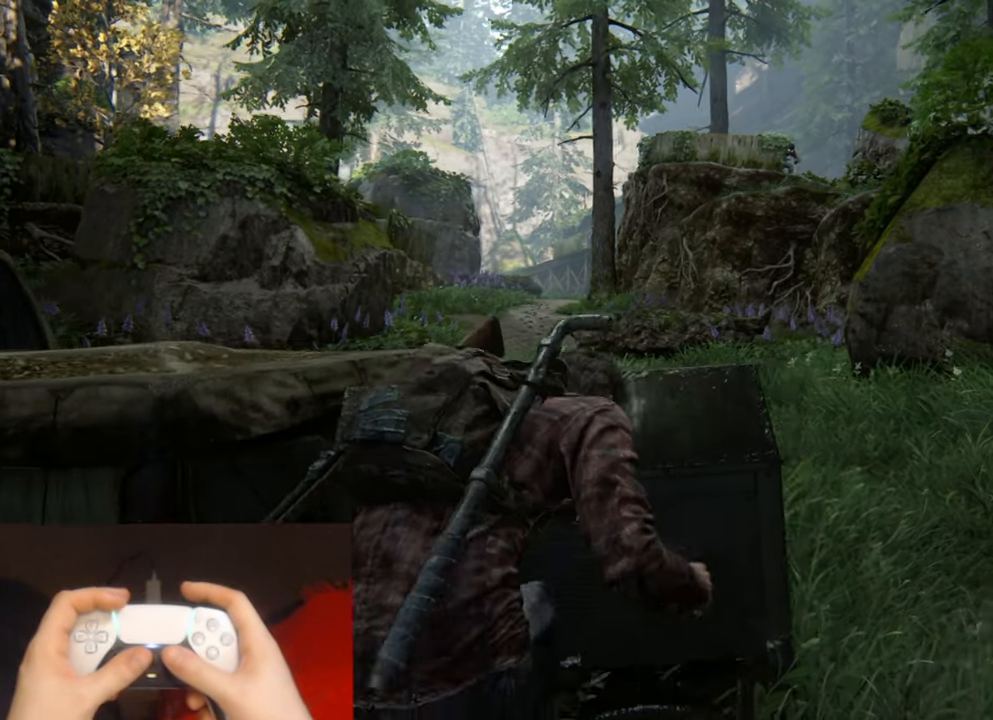
{"buttons": [], "left_stick": "center", "events": []}
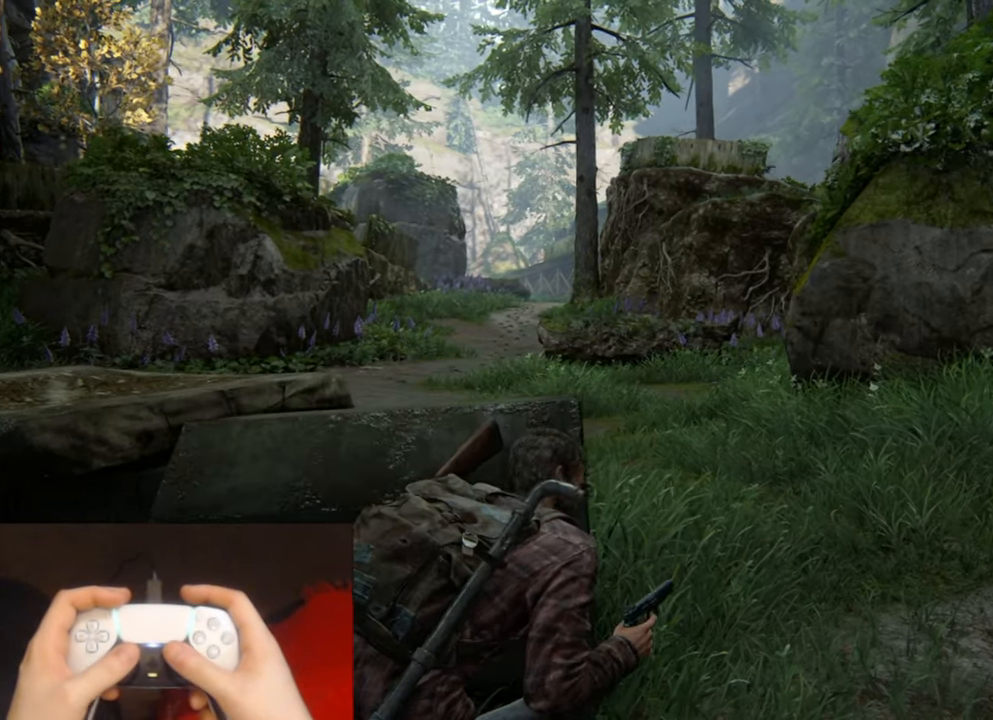
{"buttons": [], "left_stick": "center", "events": []}
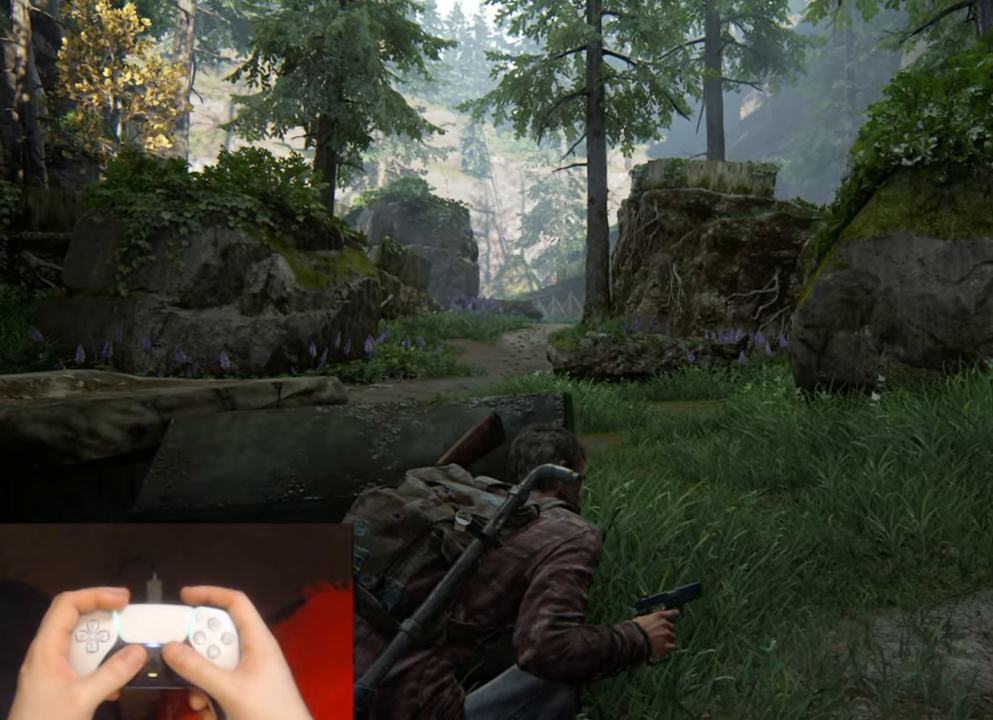
{"buttons": [], "left_stick": "center", "events": []}
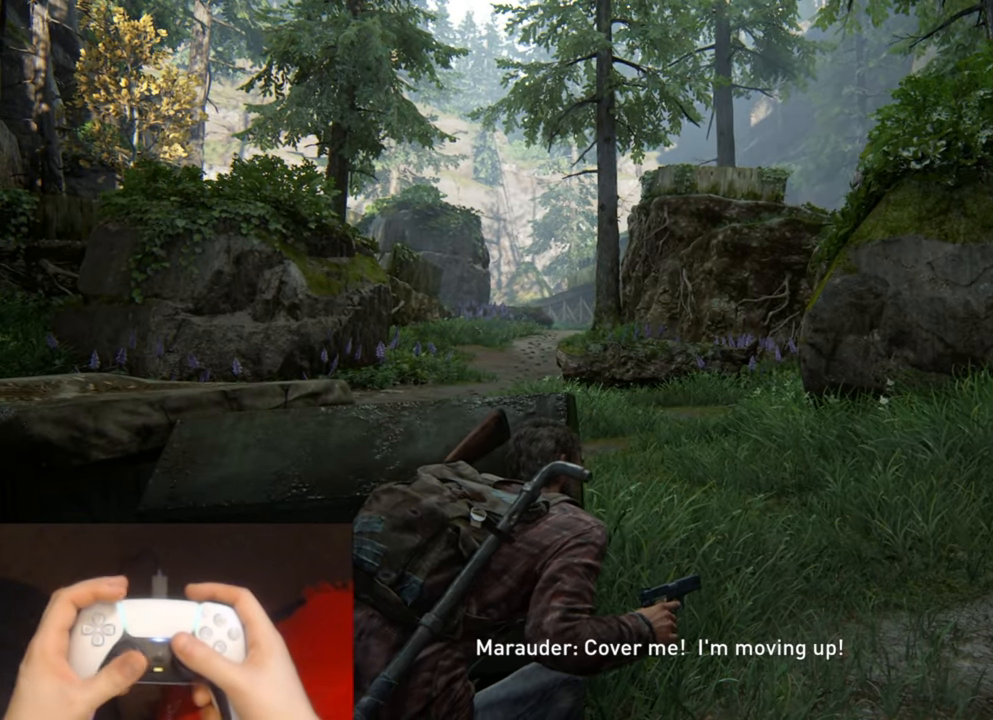
{"buttons": [], "left_stick": "center", "events": [[267, "R1", "down"], [350, "R1", "up"]]}
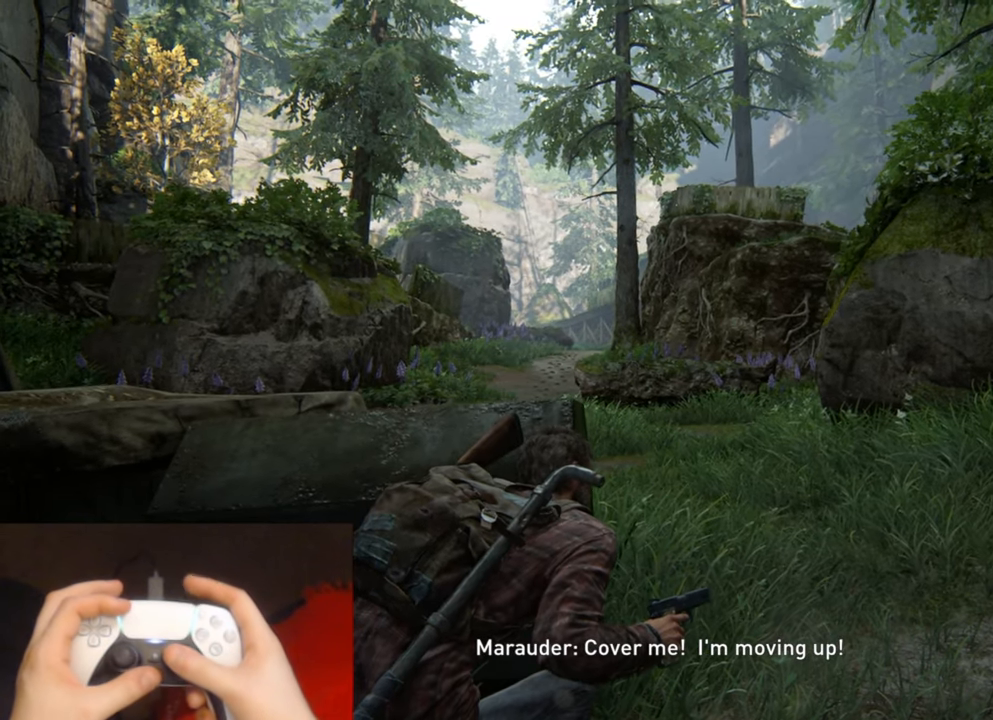
{"buttons": [], "left_stick": "center", "events": []}
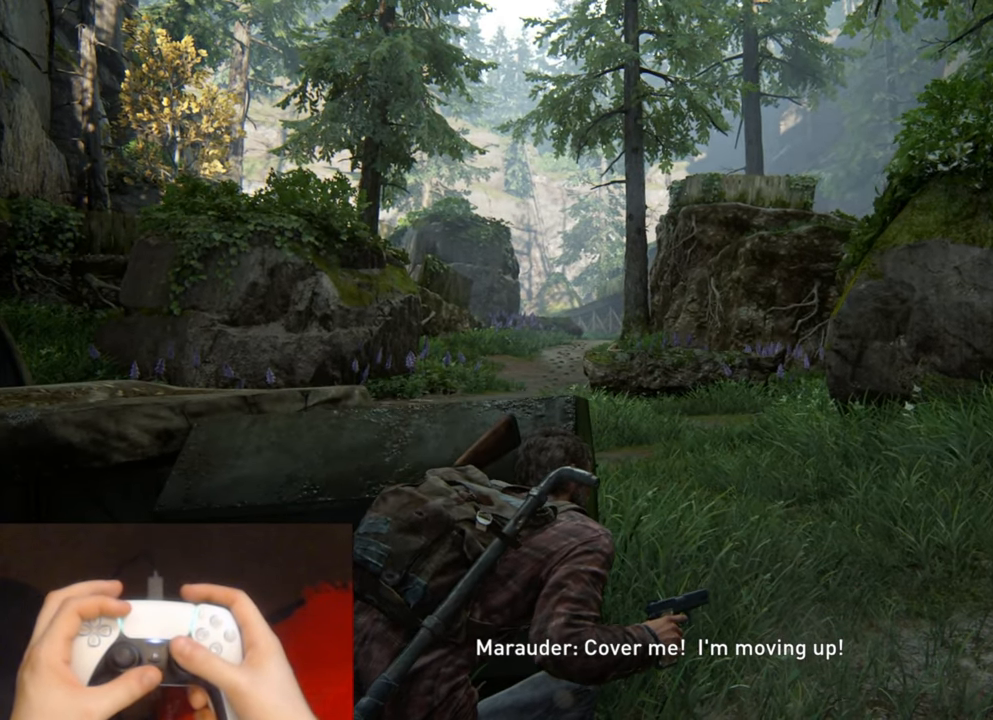
{"buttons": ["L1"], "left_stick": "center", "events": [[300, "L1", "down"]]}
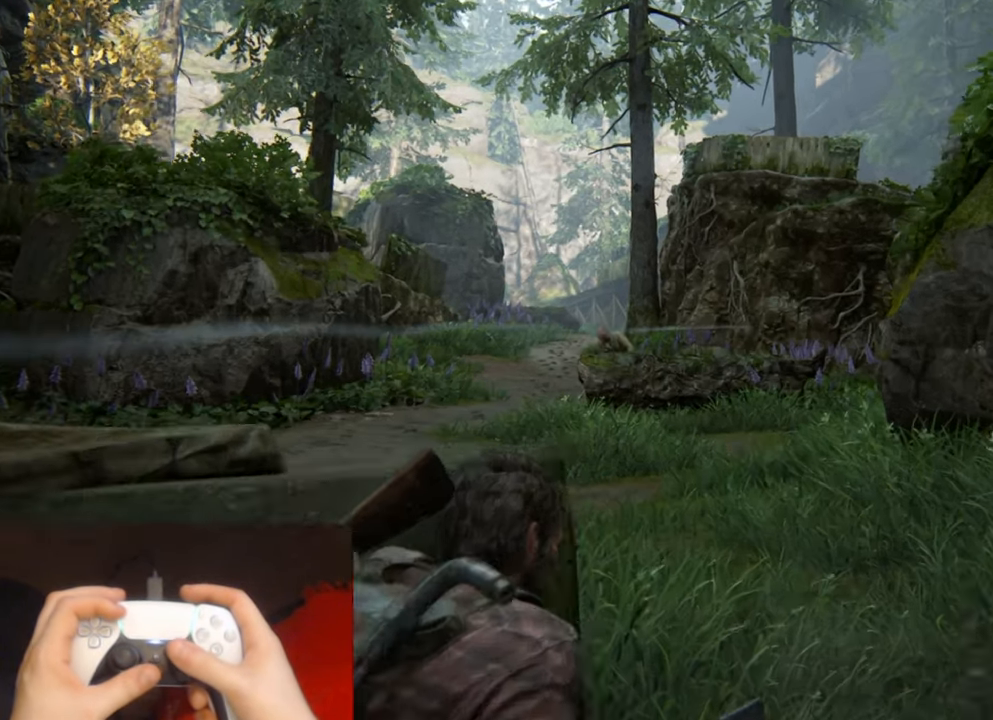
{"buttons": ["L1"], "left_stick": "center", "events": []}
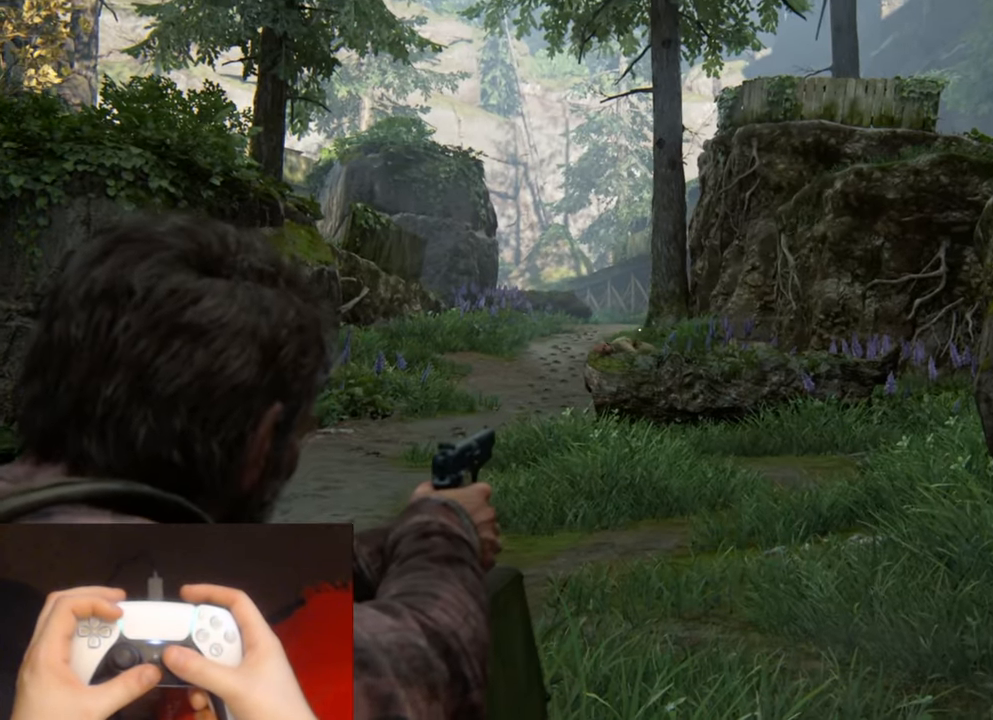
{"buttons": ["L1"], "left_stick": "center", "events": [[200, "R1", "down"], [300, "R1", "up"]]}
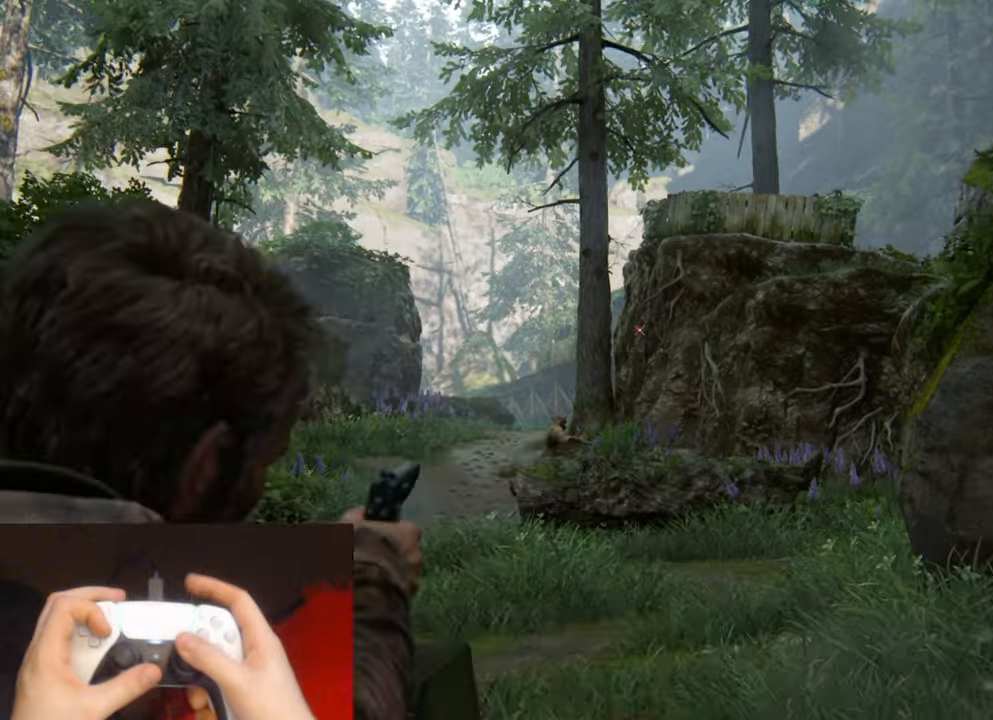
{"buttons": ["L1"], "left_stick": "center", "events": []}
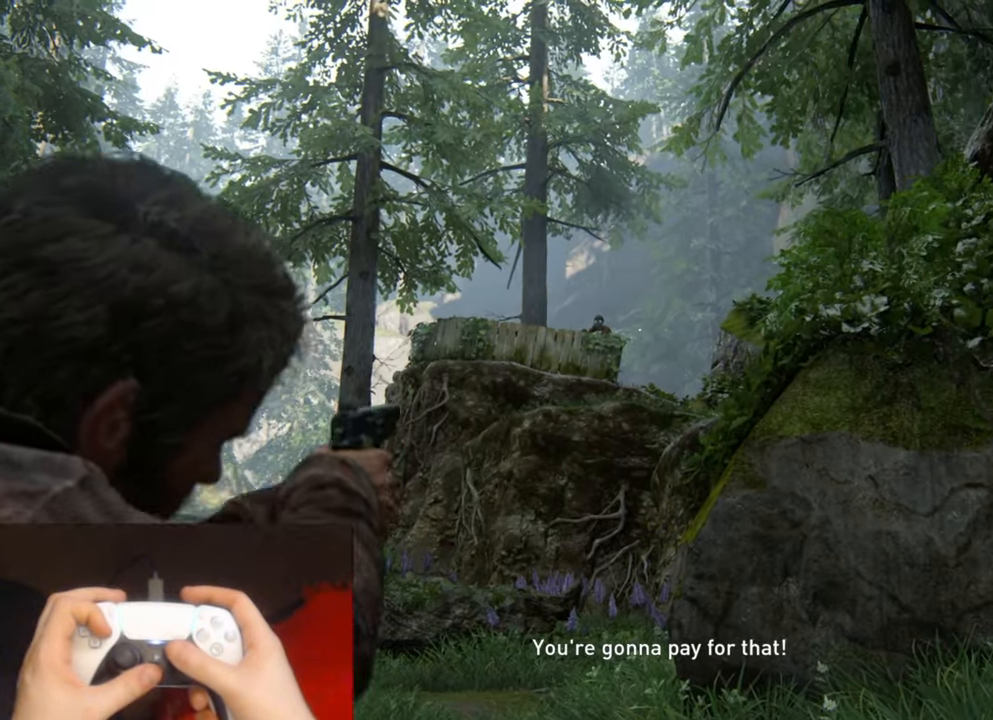
{"buttons": ["L1"], "left_stick": "center", "events": []}
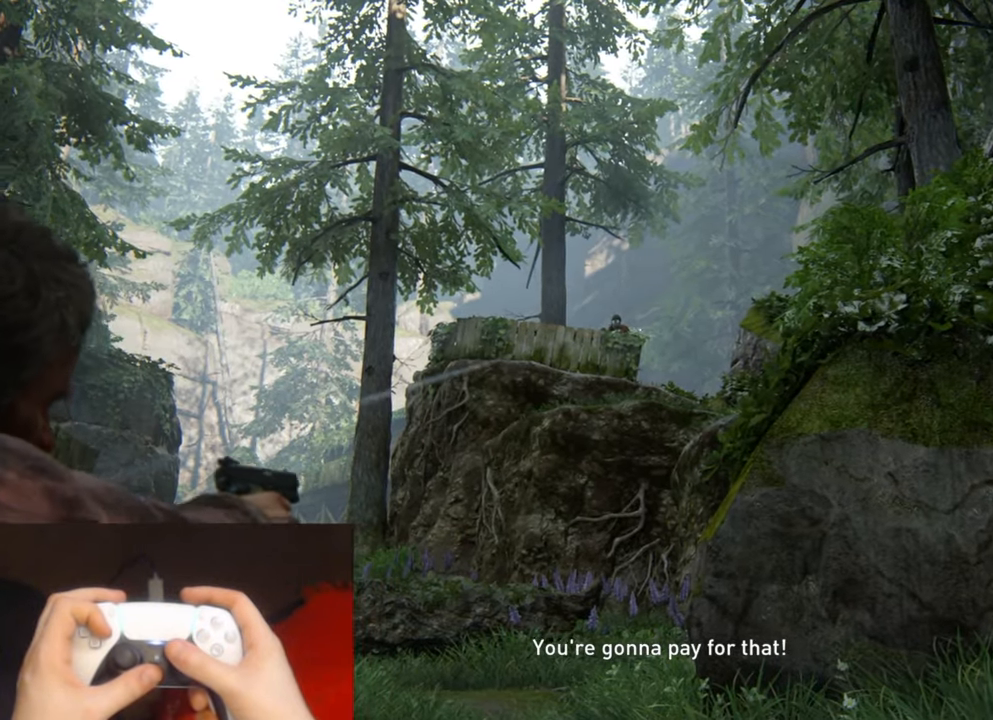
{"buttons": ["L1", "R1"], "left_stick": "center", "events": [[466, "R1", "down"]]}
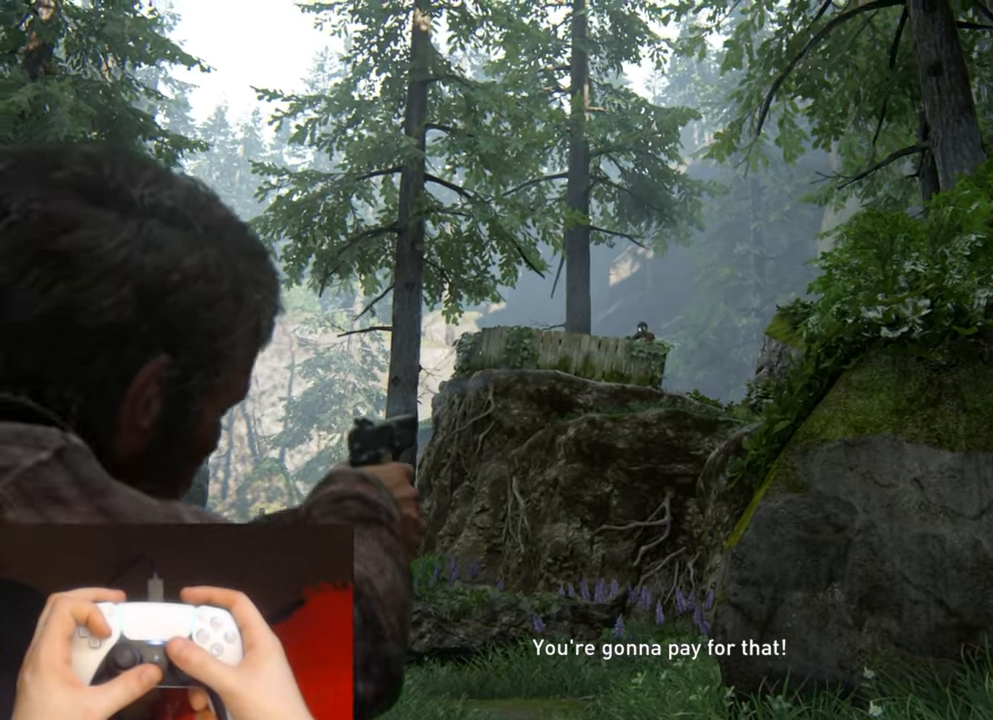
{"buttons": ["SQUARE"], "left_stick": "center", "events": [[100, "R1", "up"], [133, "L1", "up"], [233, "DPAD_RIGHT", "down"], [333, "DPAD_RIGHT", "up"], [333, "SQUARE", "down"]]}
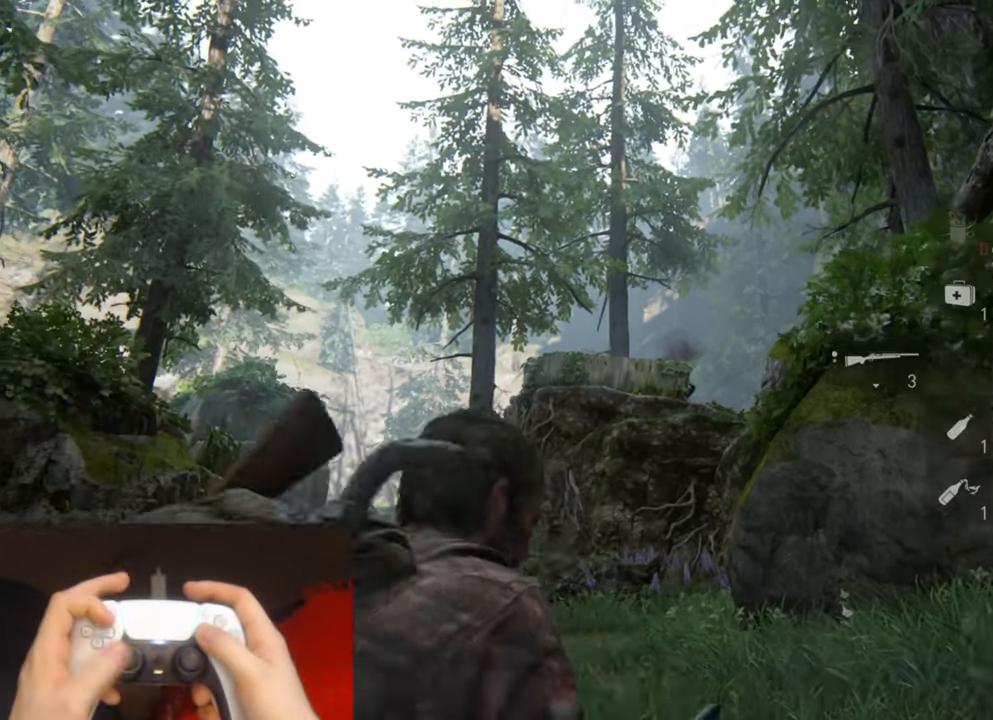
{"buttons": [], "left_stick": "center", "events": [[66, "DPAD_DOWN", "down"], [150, "SQUARE", "up"], [183, "DPAD_DOWN", "up"]]}
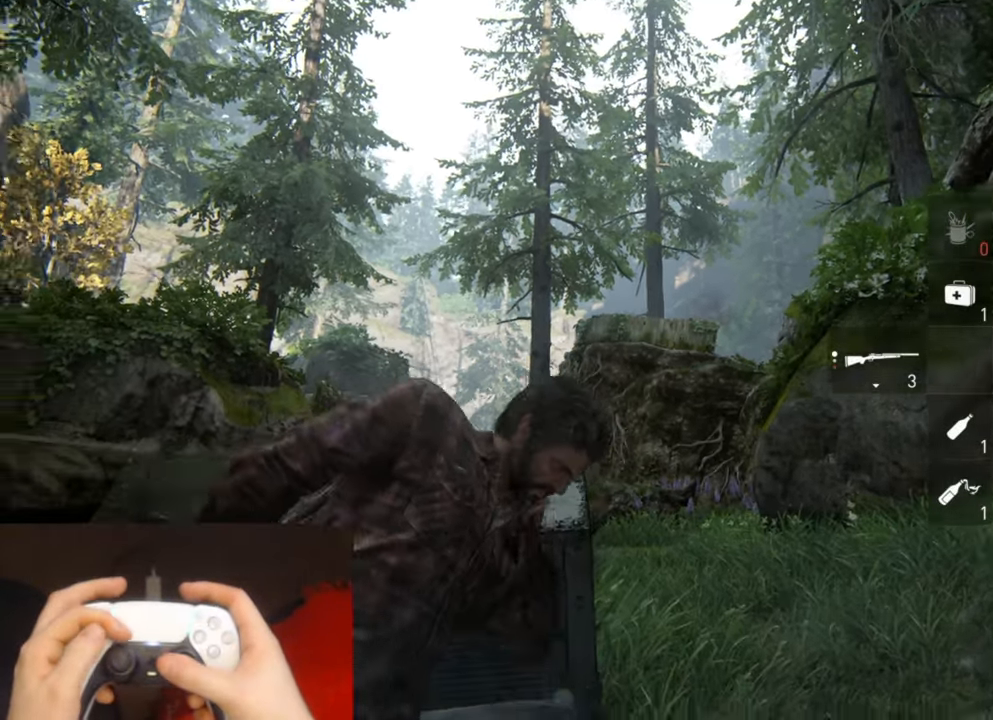
{"buttons": [], "left_stick": "center", "events": []}
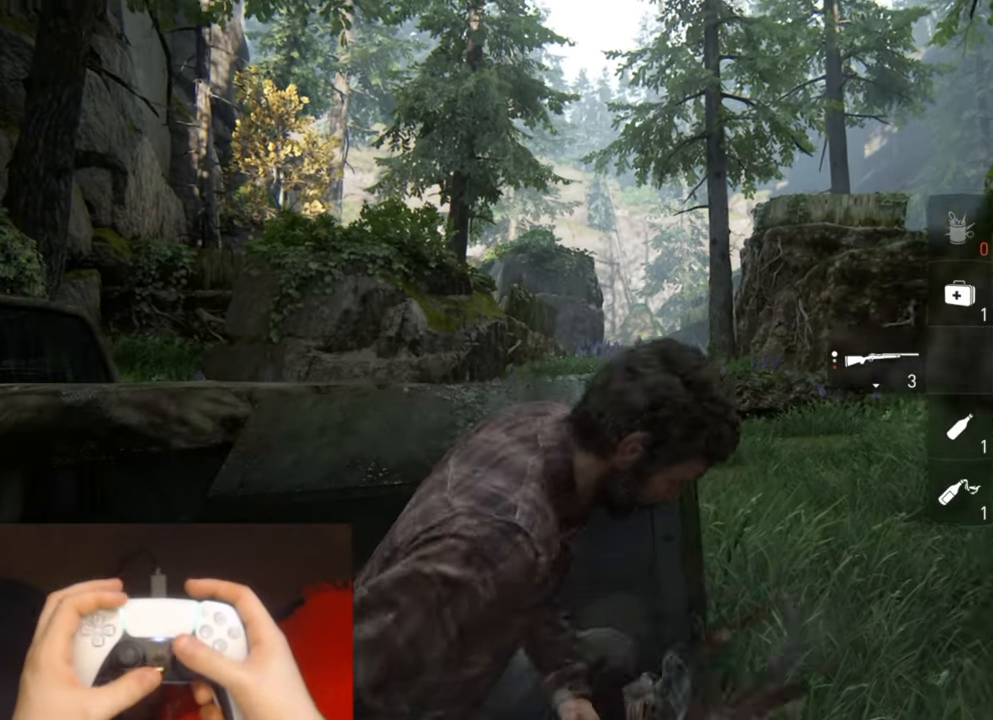
{"buttons": [], "left_stick": "center", "events": []}
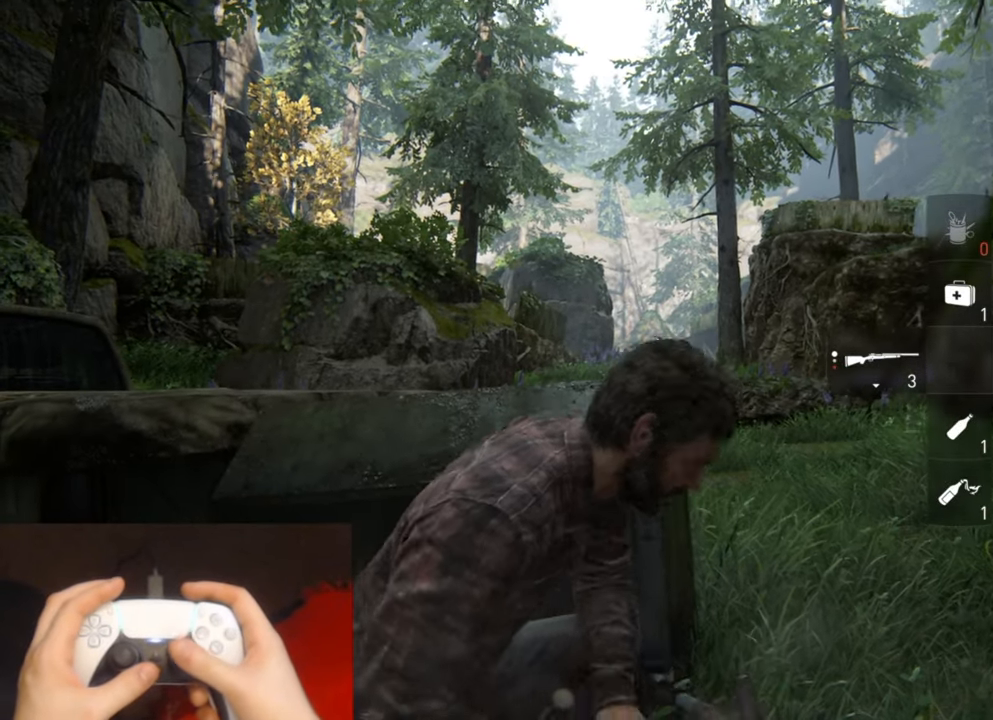
{"buttons": [], "left_stick": "center", "events": []}
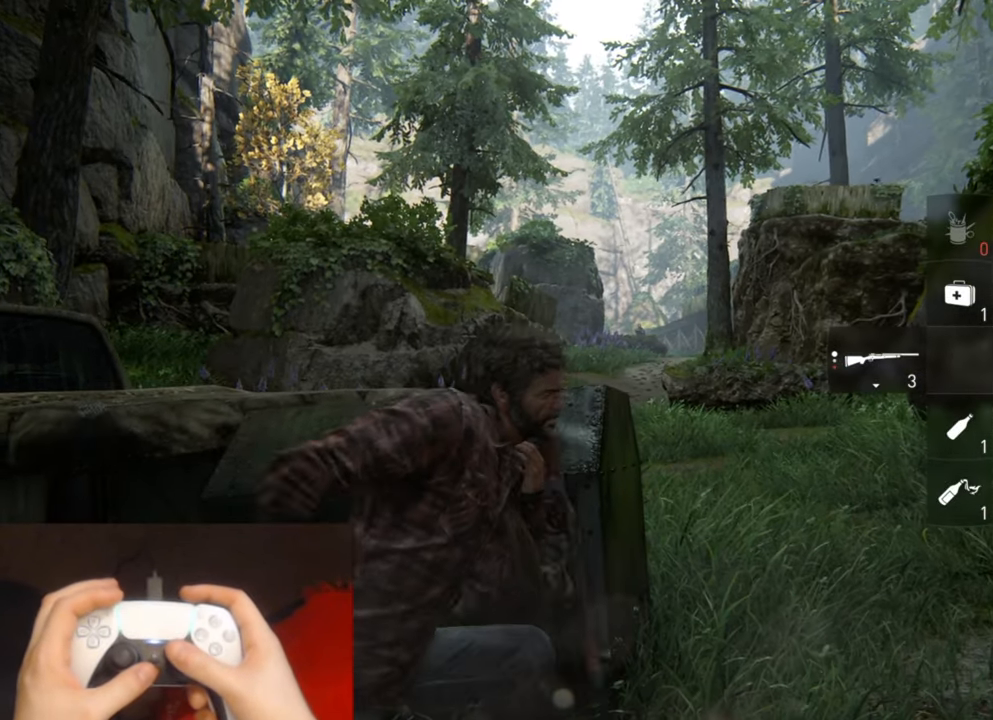
{"buttons": ["L1"], "left_stick": "center", "events": [[133, "L1", "down"]]}
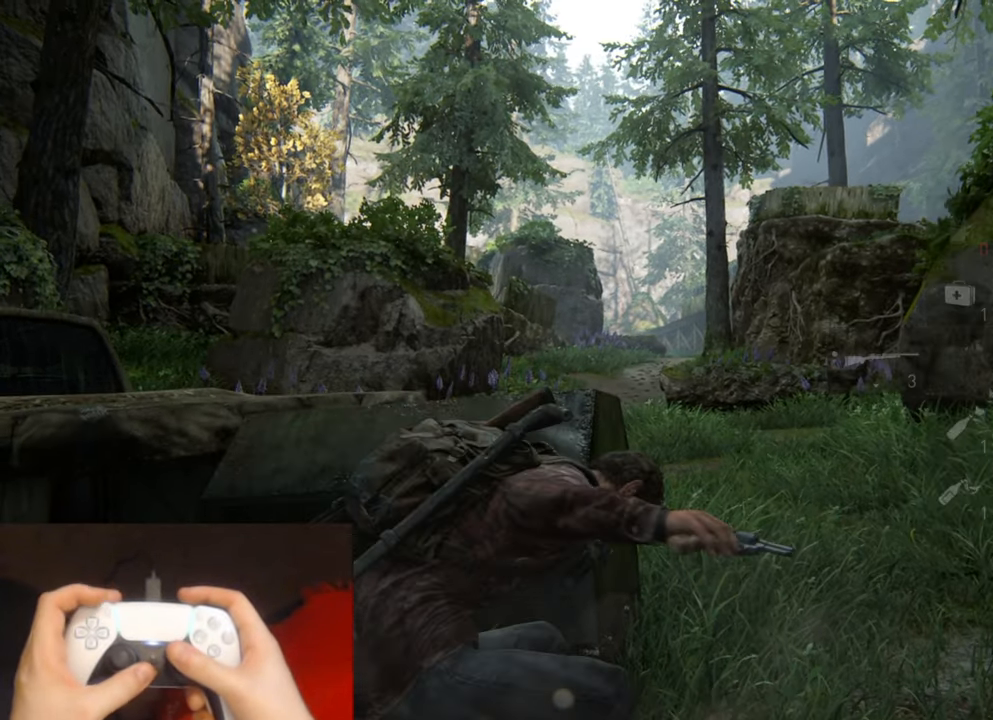
{"buttons": ["L1"], "left_stick": "center", "events": []}
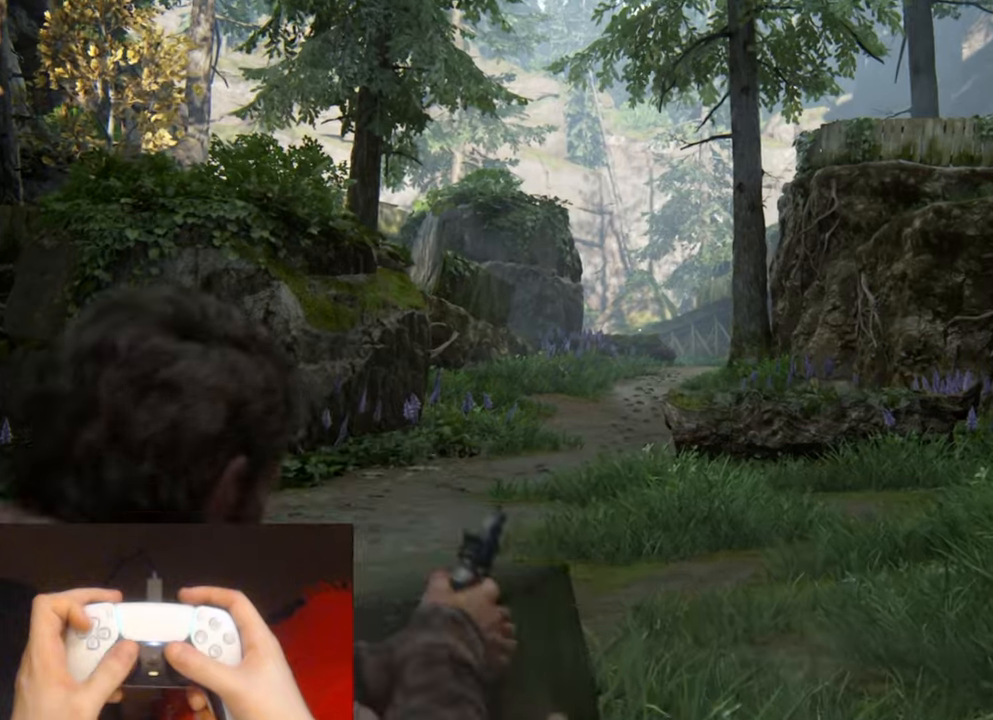
{"buttons": ["L1"], "left_stick": "center", "events": []}
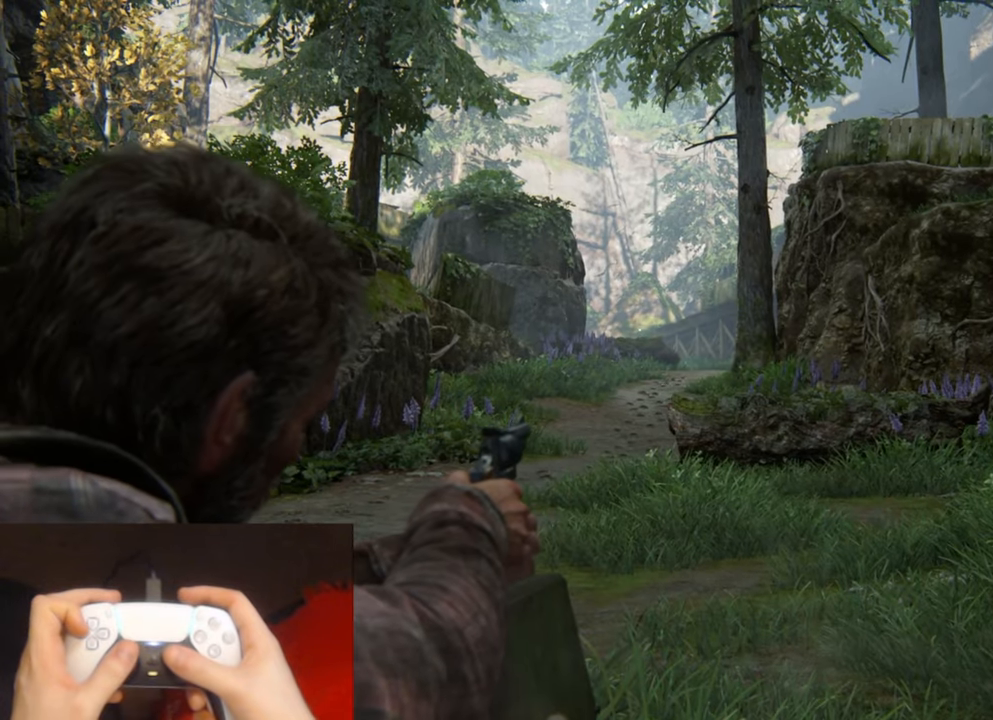
{"buttons": ["L1"], "left_stick": "center", "events": []}
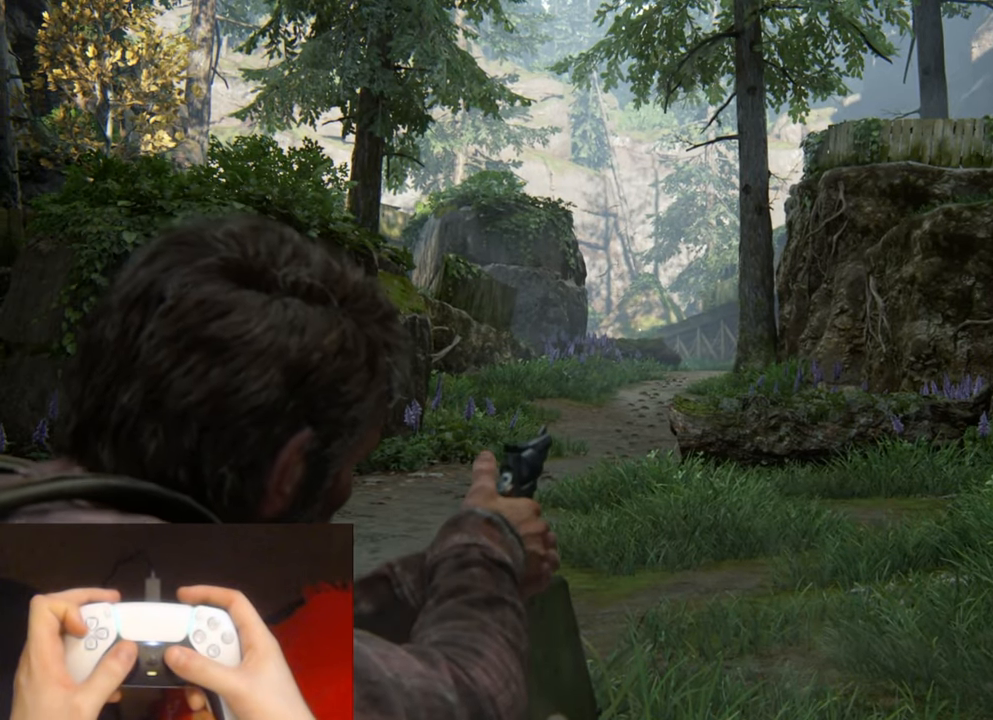
{"buttons": ["L1"], "left_stick": "center", "events": []}
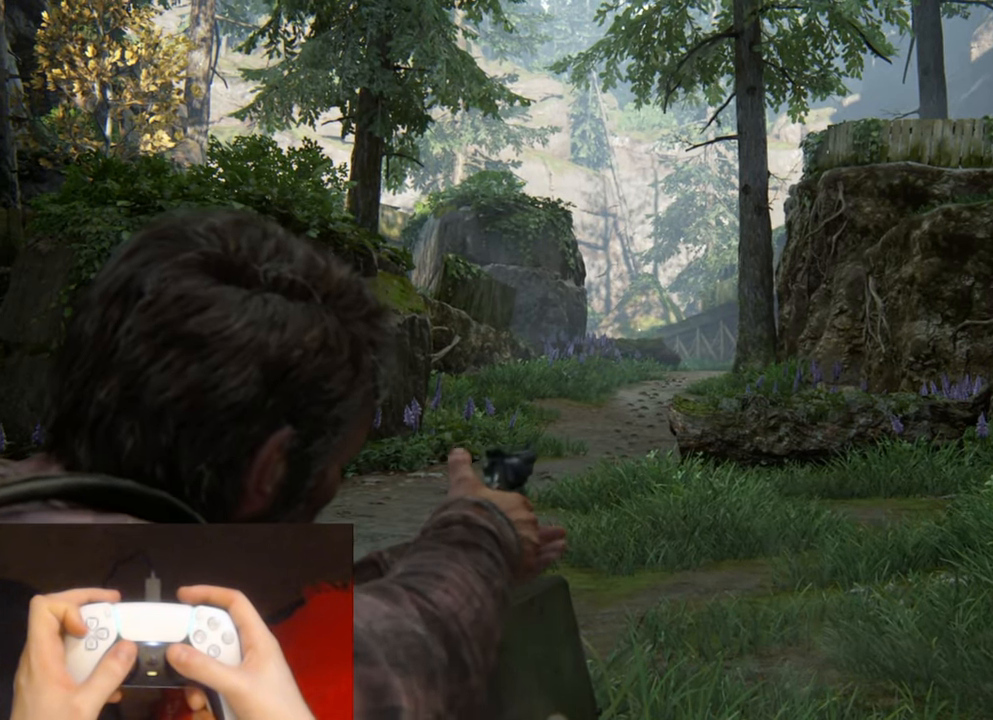
{"buttons": ["L1"], "left_stick": "center", "events": []}
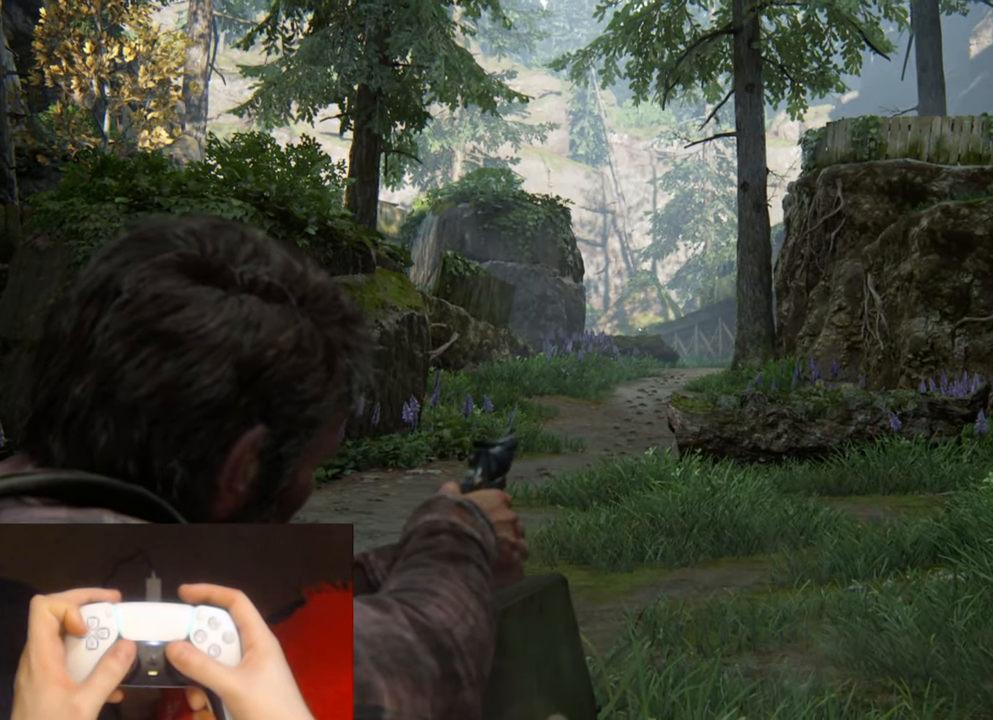
{"buttons": ["L1"], "left_stick": "right", "events": [[200, "R1", "down"], [267, "DPAD_LEFT", "down"], [283, "left_stick", "right"], [300, "R1", "up"], [383, "DPAD_LEFT", "up"]]}
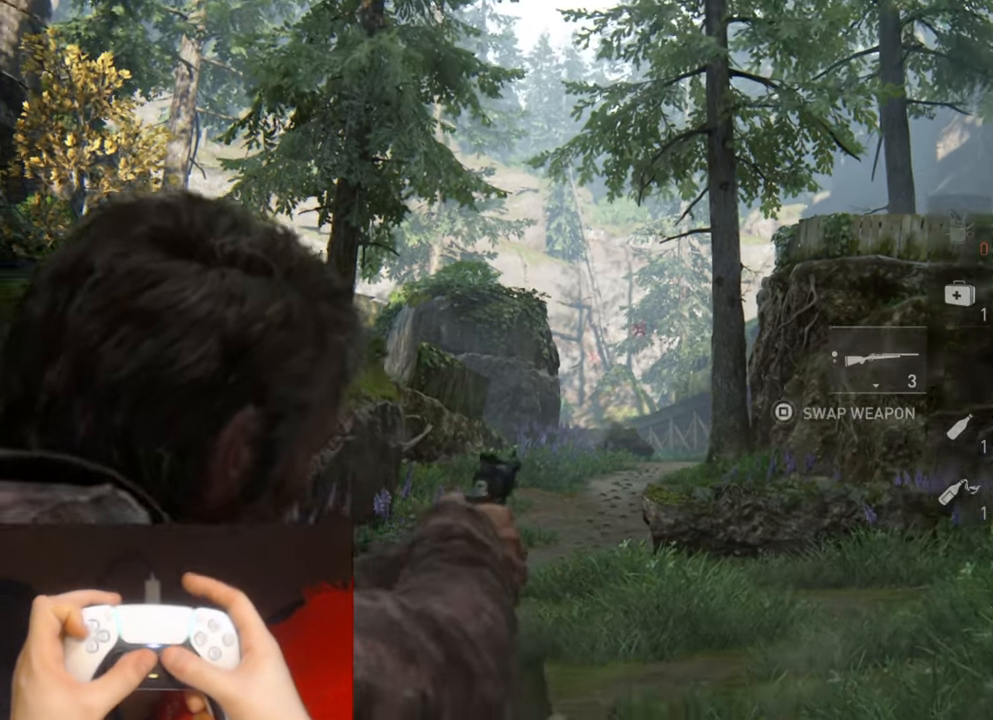
{"buttons": ["L1"], "left_stick": "right", "events": []}
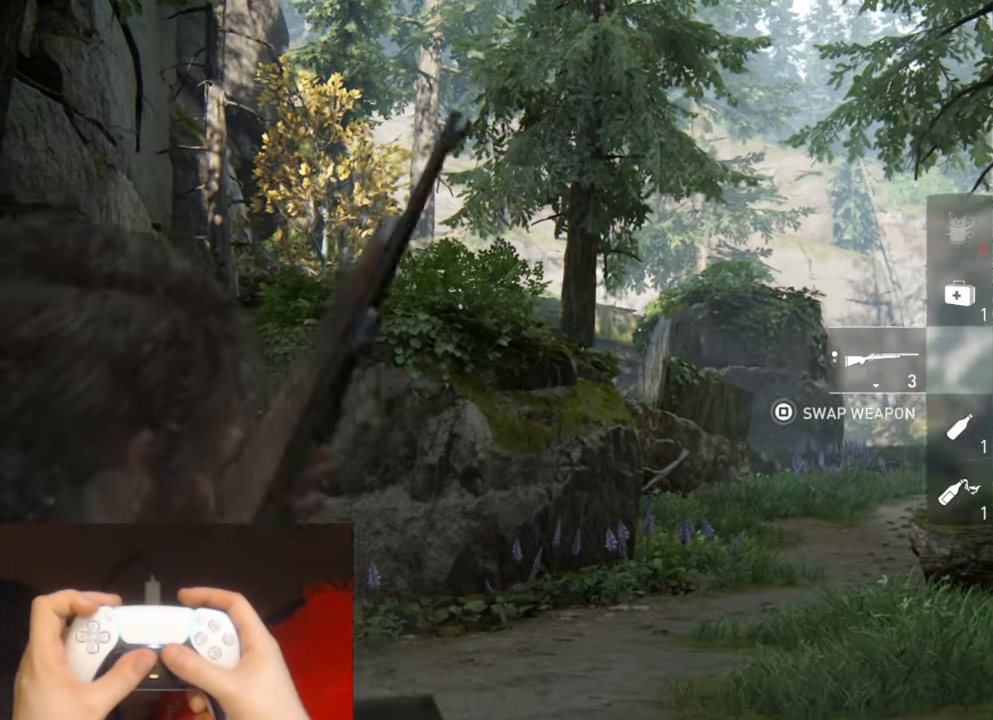
{"buttons": ["L1"], "left_stick": "center", "events": [[500, "left_stick", "center"]]}
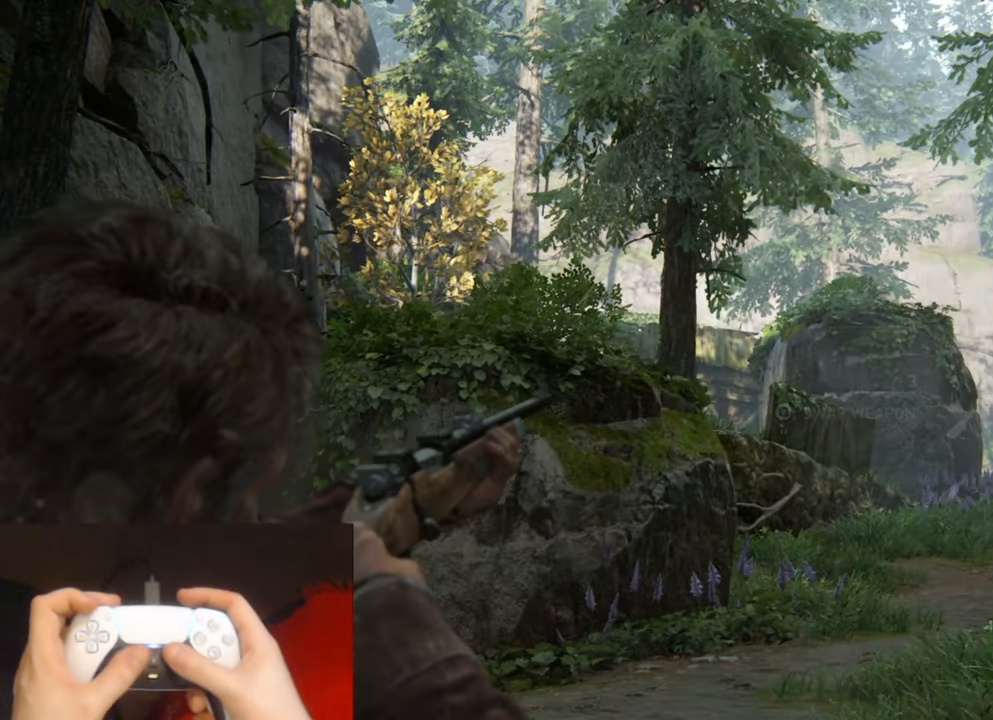
{"buttons": ["L1"], "left_stick": "center", "events": []}